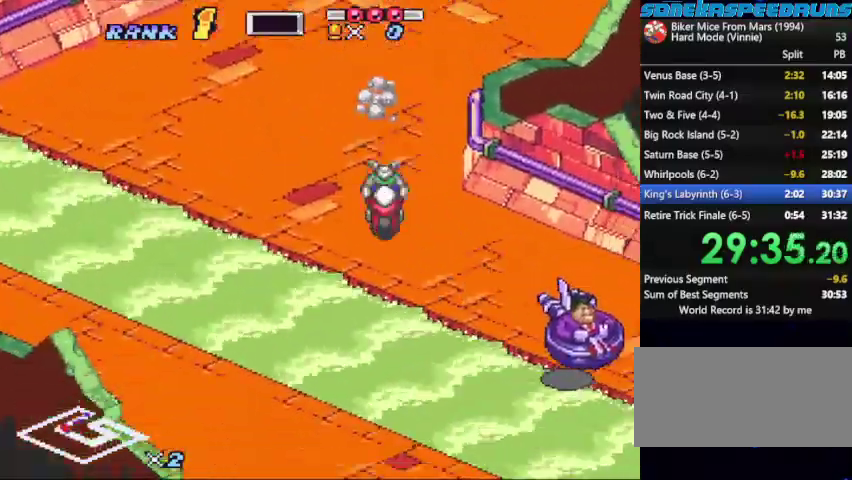
Gameplay with a controller (Nintendo layout); each line is a JSON object with the inputs held at the frame after it. "events" lists button and stick changes between this image and that frame as [ms after this image, input, new state], when the widget could be followed in between. Not read: L3 R3.
{"buttons": ["B", "DPAD_LEFT"], "events": [[167, "B", "down"], [333, "B", "up"], [333, "DPAD_RIGHT", "down"], [433, "B", "down"], [433, "DPAD_RIGHT", "up"], [467, "DPAD_LEFT", "down"]]}
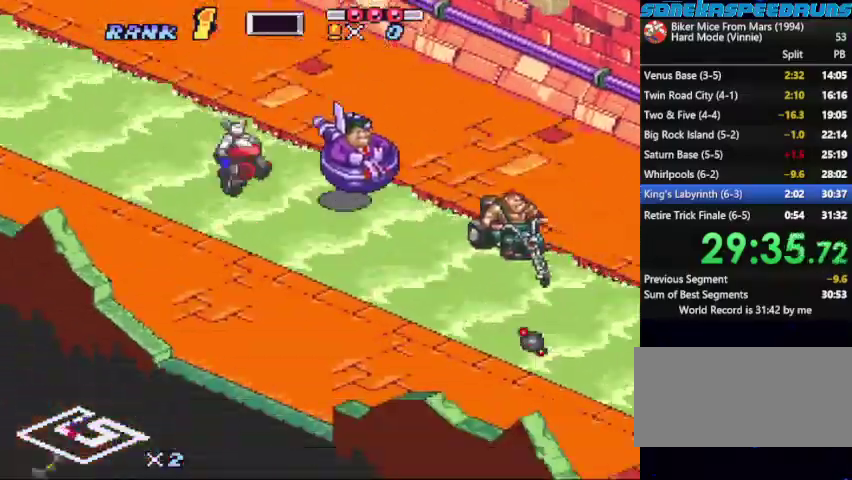
{"buttons": ["B", "DPAD_LEFT"], "events": [[67, "DPAD_LEFT", "up"], [133, "X", "down"], [467, "DPAD_LEFT", "down"], [500, "X", "up"]]}
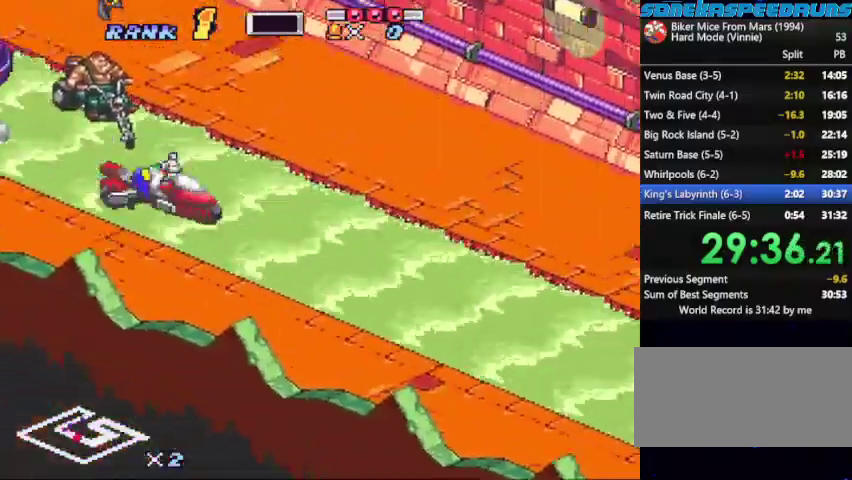
{"buttons": ["B", "DPAD_LEFT"], "events": [[67, "DPAD_LEFT", "up"], [67, "X", "down"], [133, "DPAD_LEFT", "down"], [233, "DPAD_LEFT", "up"], [267, "X", "up"], [333, "X", "down"], [400, "DPAD_LEFT", "down"], [500, "X", "up"]]}
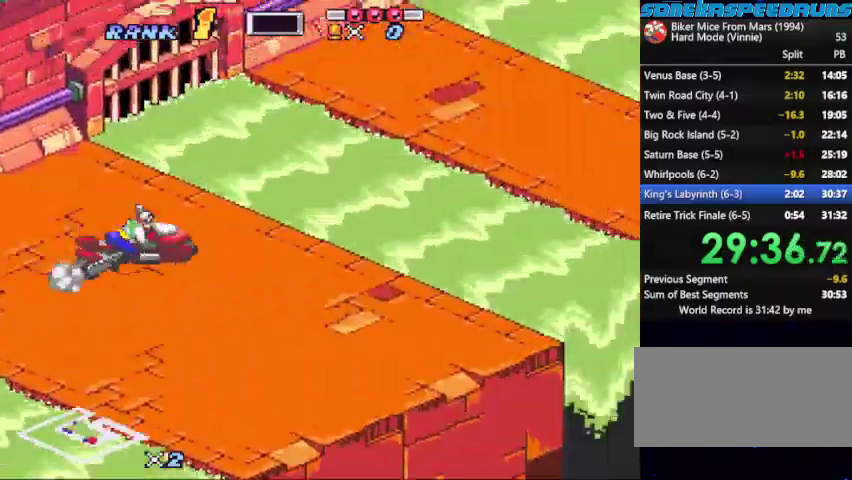
{"buttons": ["B", "X"], "events": [[67, "X", "down"], [167, "DPAD_LEFT", "up"], [233, "DPAD_LEFT", "down"], [233, "X", "up"], [300, "DPAD_LEFT", "up"], [300, "X", "down"], [400, "X", "up"], [467, "X", "down"]]}
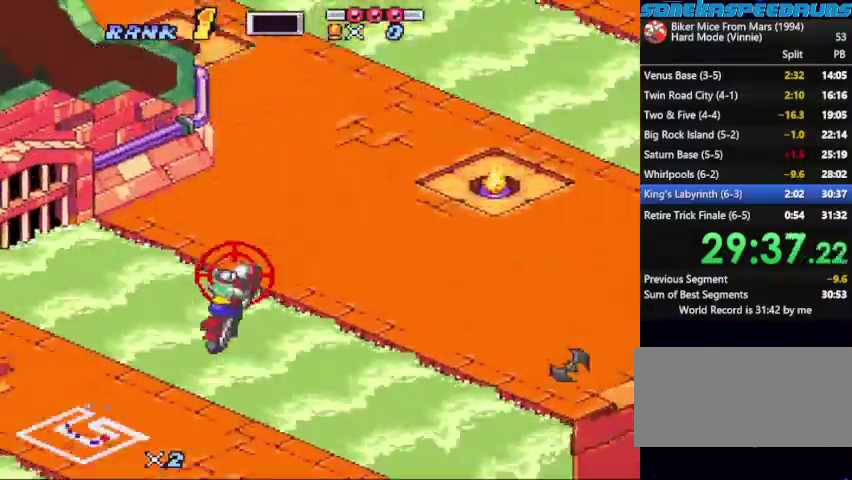
{"buttons": ["B", "X", "DPAD_LEFT"], "events": [[167, "X", "up"], [233, "X", "down"], [267, "DPAD_LEFT", "down"]]}
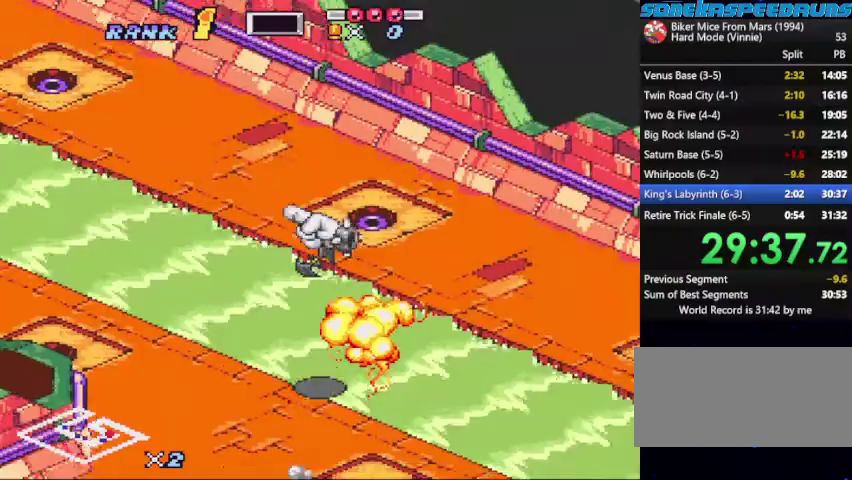
{"buttons": ["B", "X"], "events": [[33, "DPAD_LEFT", "up"], [100, "X", "up"], [200, "X", "down"], [367, "X", "up"], [433, "X", "down"]]}
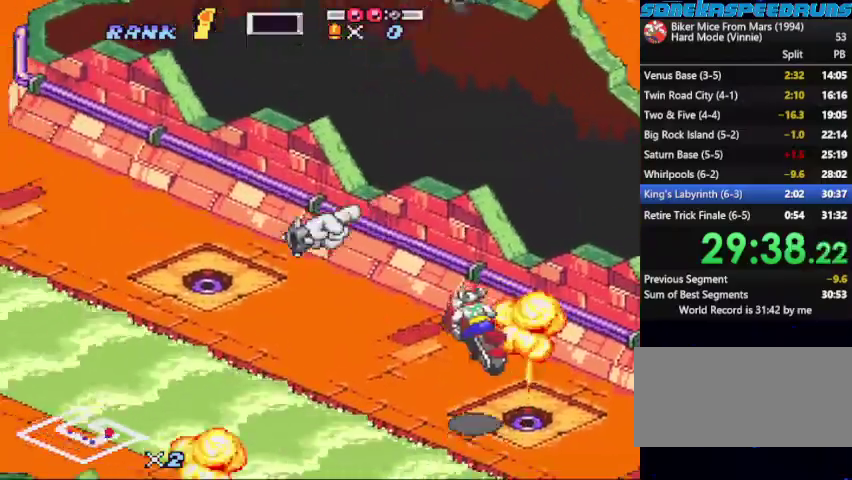
{"buttons": ["B"], "events": [[67, "DPAD_LEFT", "down"], [167, "DPAD_LEFT", "up"], [233, "X", "up"], [333, "X", "down"], [467, "X", "up"]]}
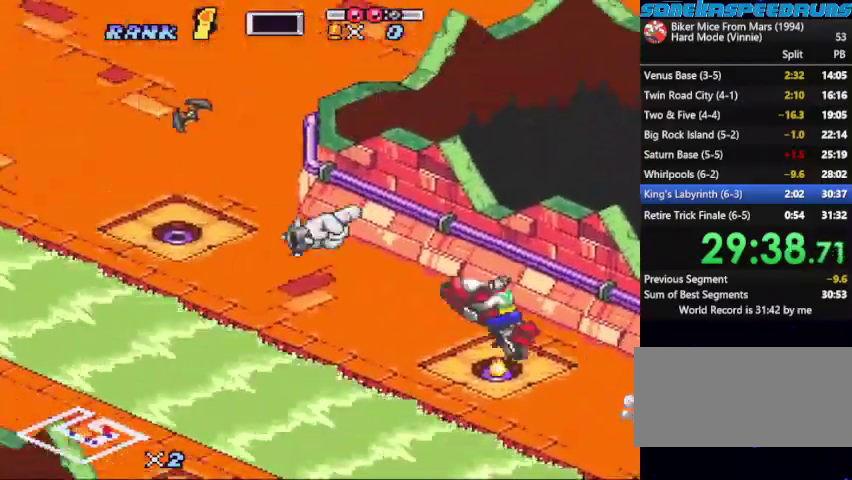
{"buttons": ["B", "X", "DPAD_RIGHT"], "events": [[67, "X", "down"], [167, "X", "up"], [200, "DPAD_RIGHT", "down"], [267, "X", "down"], [300, "DPAD_RIGHT", "up"], [367, "DPAD_RIGHT", "down"], [433, "DPAD_RIGHT", "up"], [500, "DPAD_RIGHT", "down"]]}
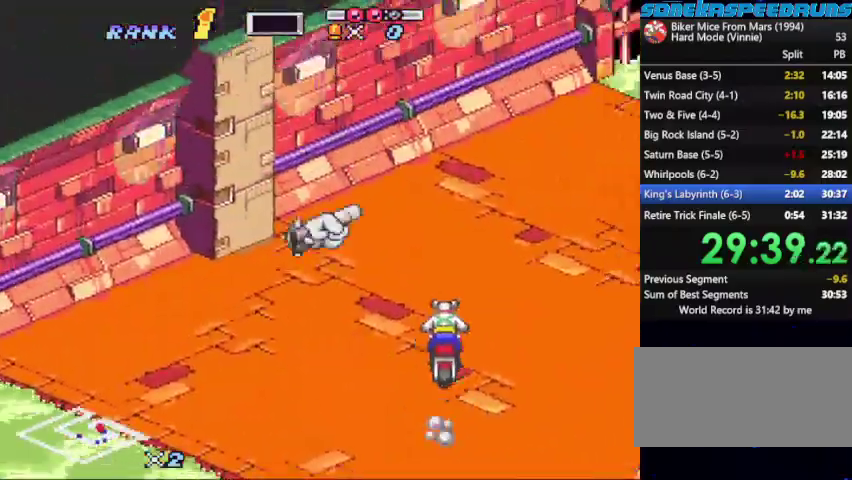
{"buttons": ["B", "DPAD_RIGHT"], "events": [[333, "X", "up"], [400, "DPAD_RIGHT", "up"], [400, "X", "down"], [500, "DPAD_RIGHT", "down"], [500, "X", "up"]]}
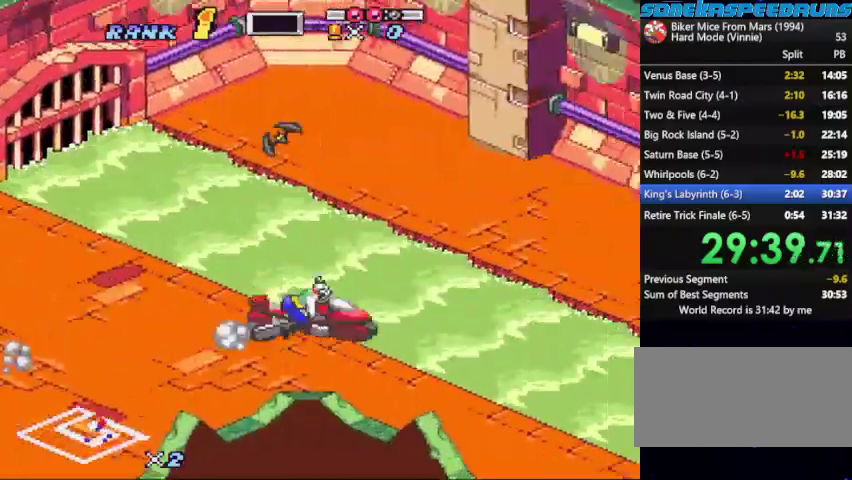
{"buttons": ["B", "X"], "events": [[67, "X", "down"], [200, "DPAD_RIGHT", "up"], [200, "X", "up"], [267, "X", "down"], [400, "X", "up"], [500, "X", "down"]]}
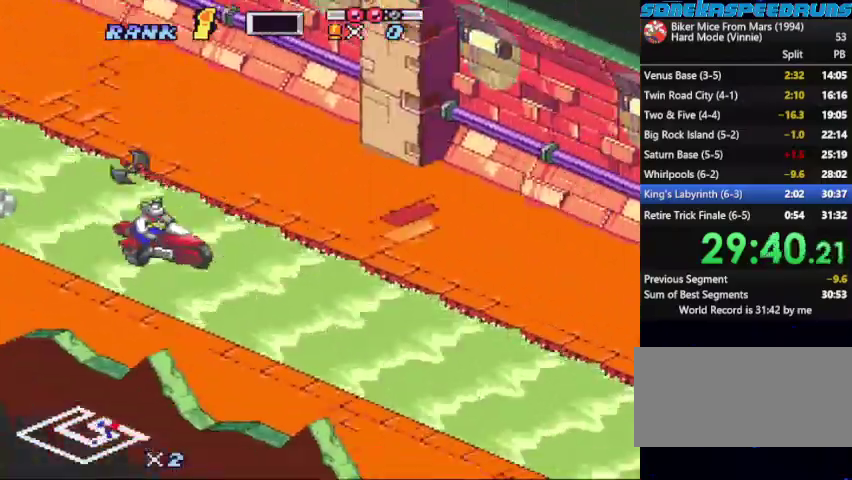
{"buttons": ["B", "X"], "events": [[167, "X", "up"], [267, "X", "down"], [400, "X", "up"], [500, "X", "down"]]}
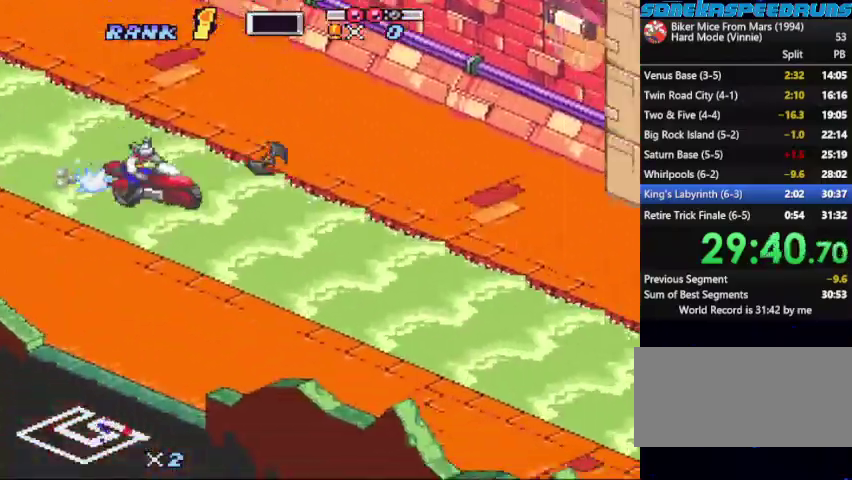
{"buttons": ["B", "X", "DPAD_RIGHT"], "events": [[200, "X", "up"], [267, "X", "down"], [333, "DPAD_RIGHT", "down"]]}
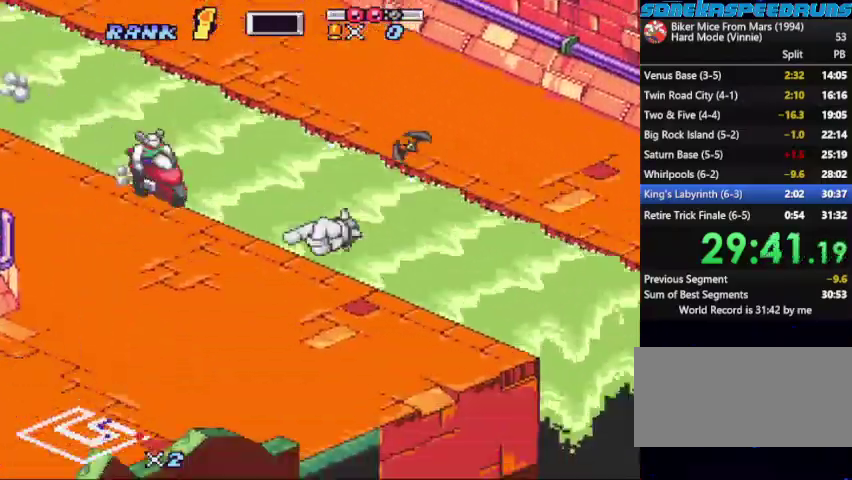
{"buttons": ["B", "X"], "events": [[100, "DPAD_RIGHT", "up"], [200, "DPAD_RIGHT", "down"], [333, "X", "up"], [433, "DPAD_RIGHT", "up"], [433, "X", "down"]]}
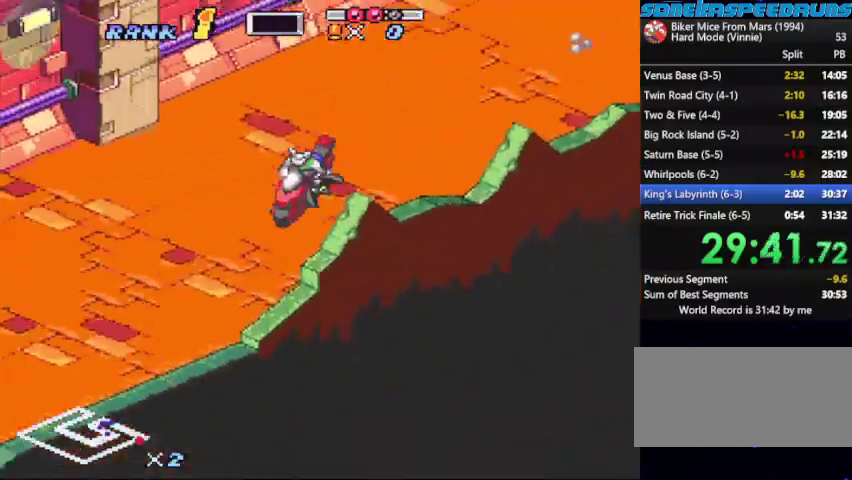
{"buttons": ["B"], "events": [[33, "X", "up"], [133, "X", "down"], [267, "X", "up"], [300, "B", "up"], [400, "B", "down"]]}
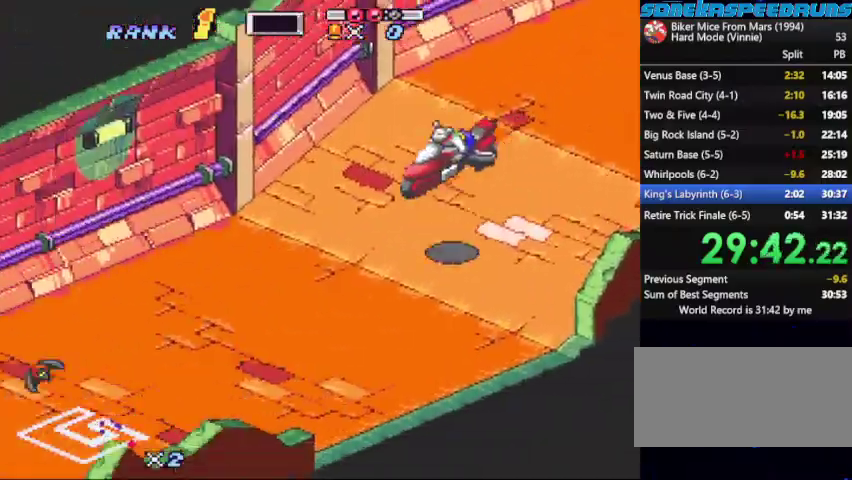
{"buttons": [], "events": [[333, "B", "up"]]}
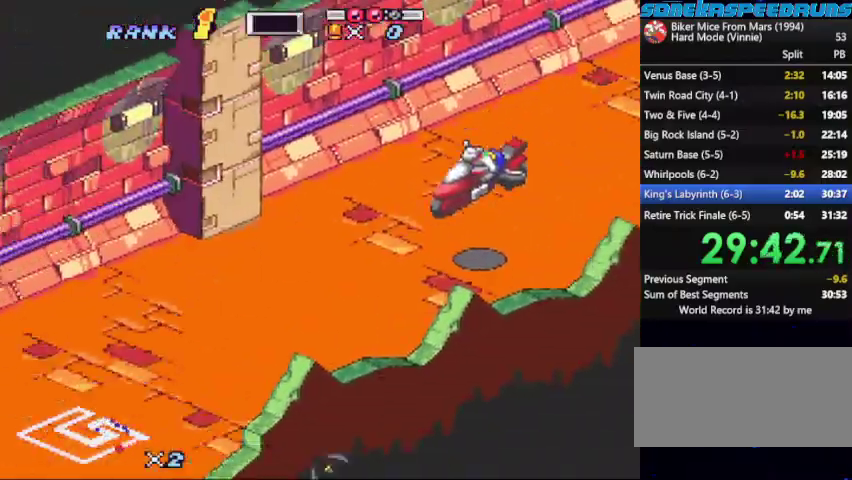
{"buttons": ["B"], "events": [[33, "B", "down"], [100, "B", "up"], [167, "B", "down"], [233, "B", "up"], [300, "B", "down"]]}
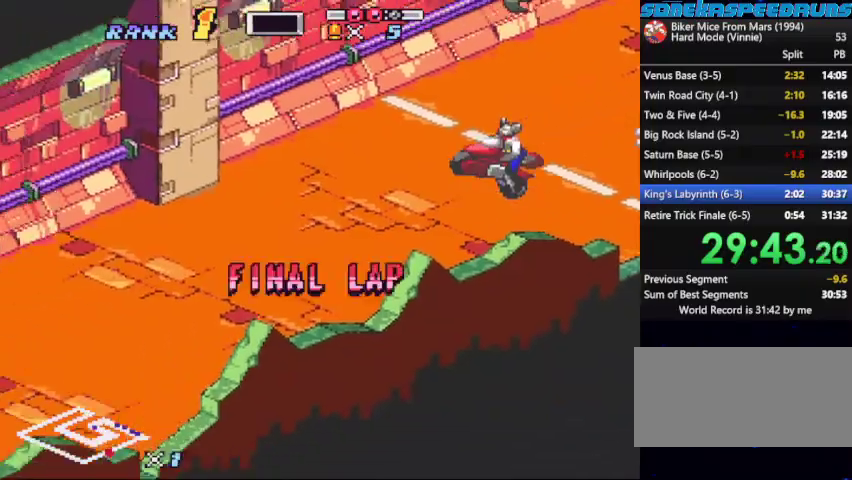
{"buttons": ["B"]}
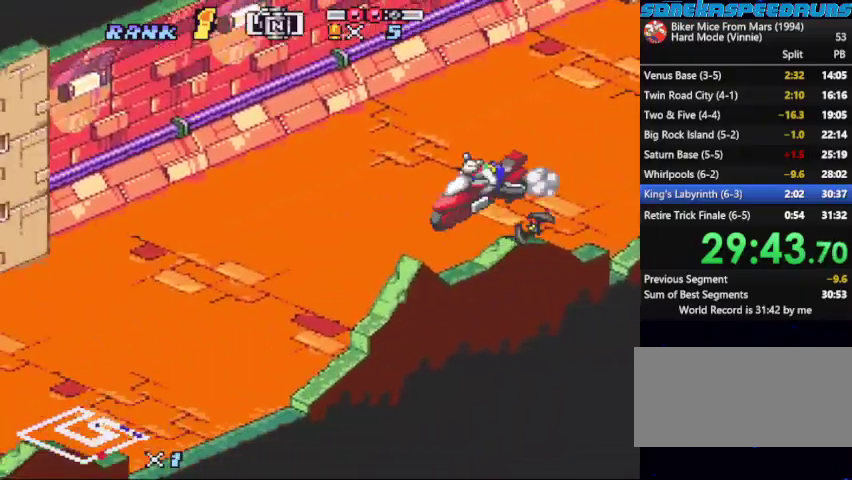
{"buttons": ["B"]}
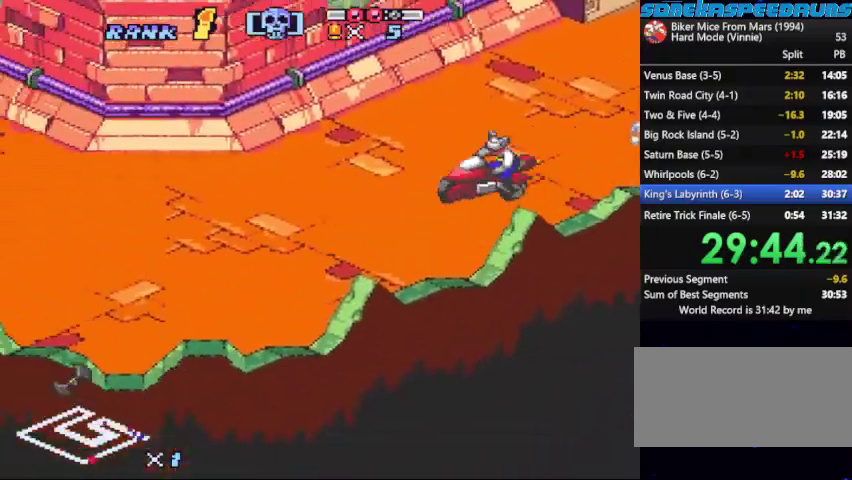
{"buttons": ["B", "DPAD_RIGHT"], "events": [[67, "X", "down"], [333, "DPAD_RIGHT", "down"], [433, "DPAD_RIGHT", "up"], [433, "X", "up"], [500, "DPAD_RIGHT", "down"]]}